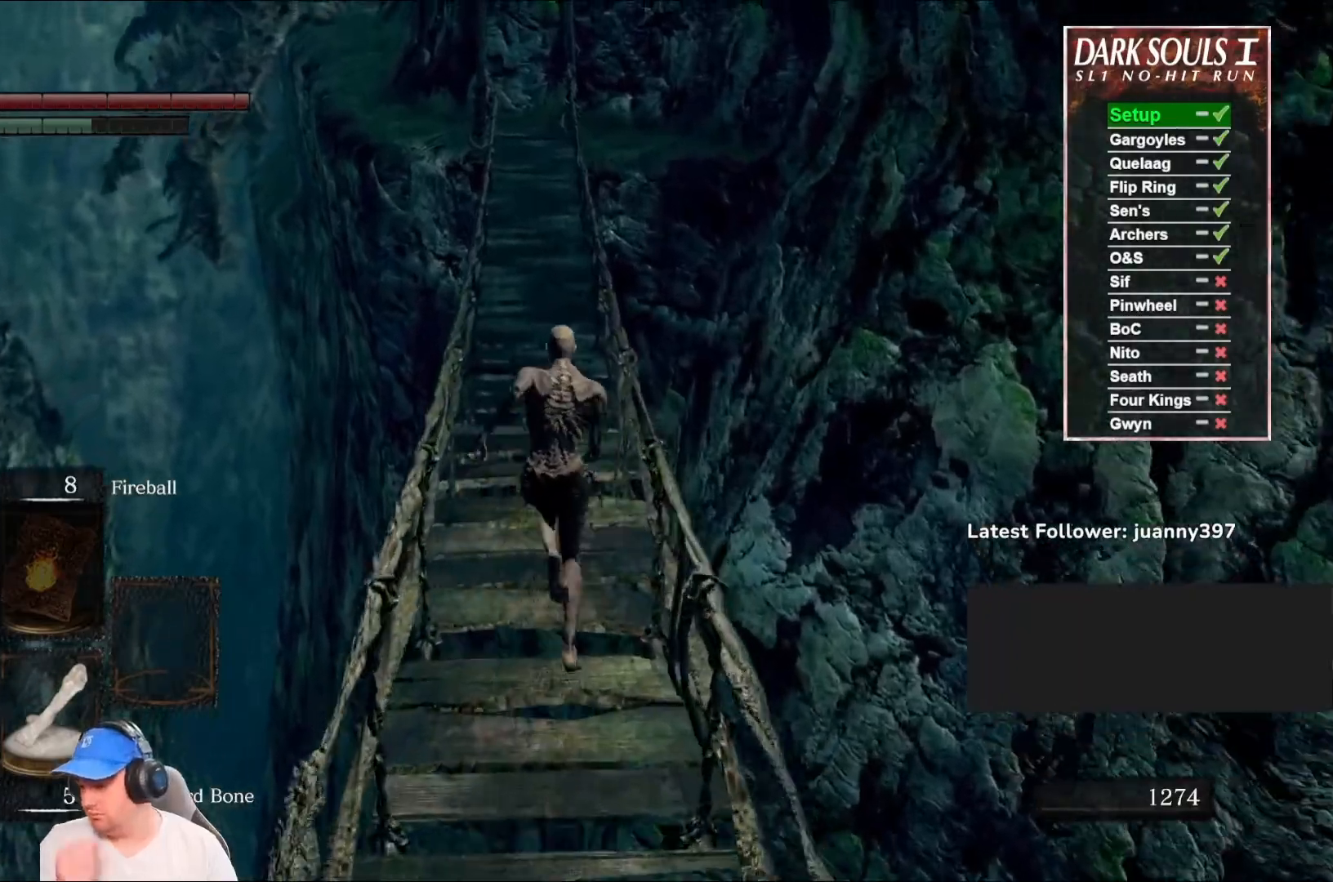
Gameplay with a controller (Xbox layout); each line is a JSON object with the inputs held at the frame after it. "events" lists button and stick changes between this image and that frame as [ms after this image, input, new state], when the widget could be followed in between.
{"buttons": ["B"], "left_stick": "up", "right_stick": "center", "events": []}
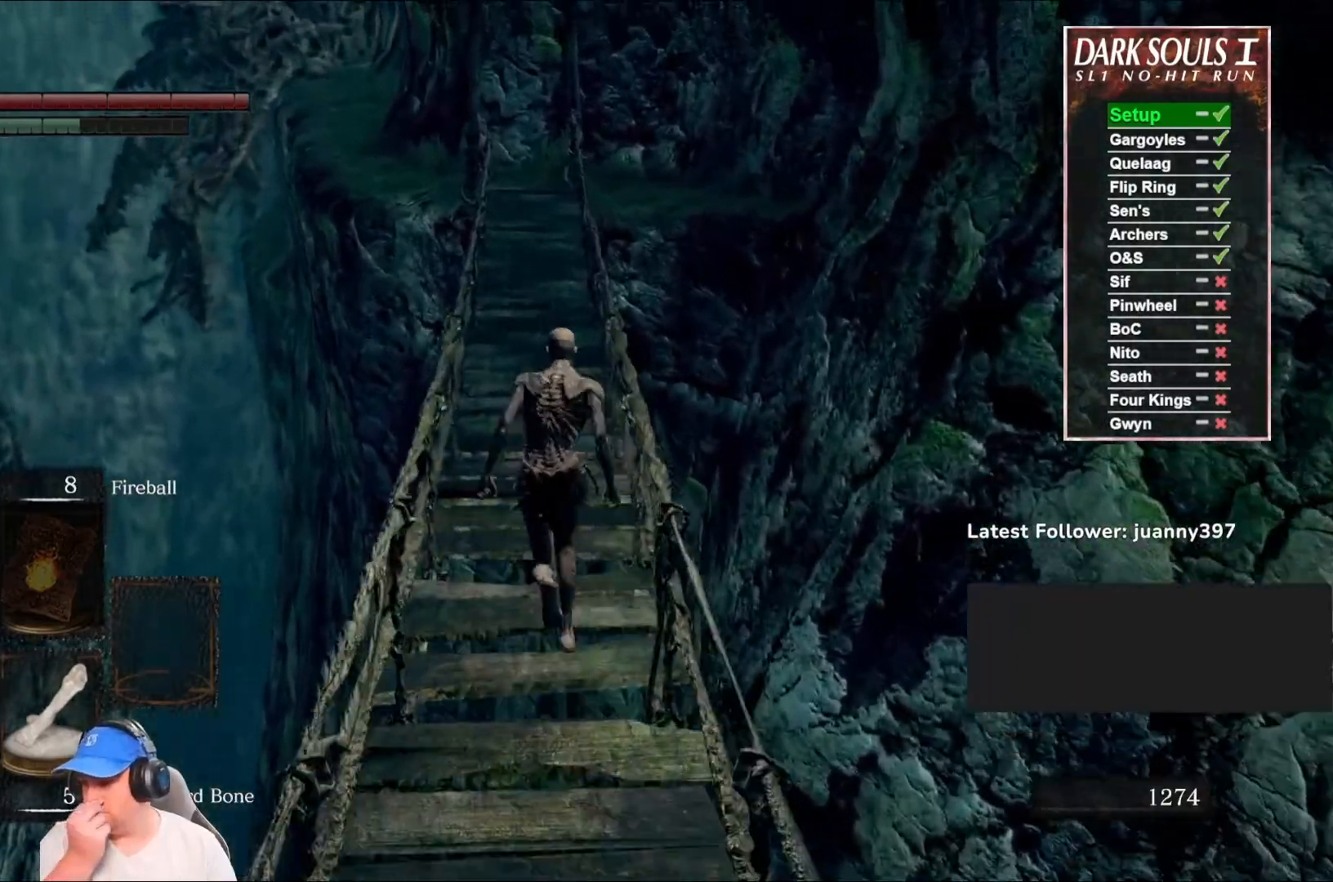
{"buttons": ["B"], "left_stick": "up", "right_stick": "center", "events": []}
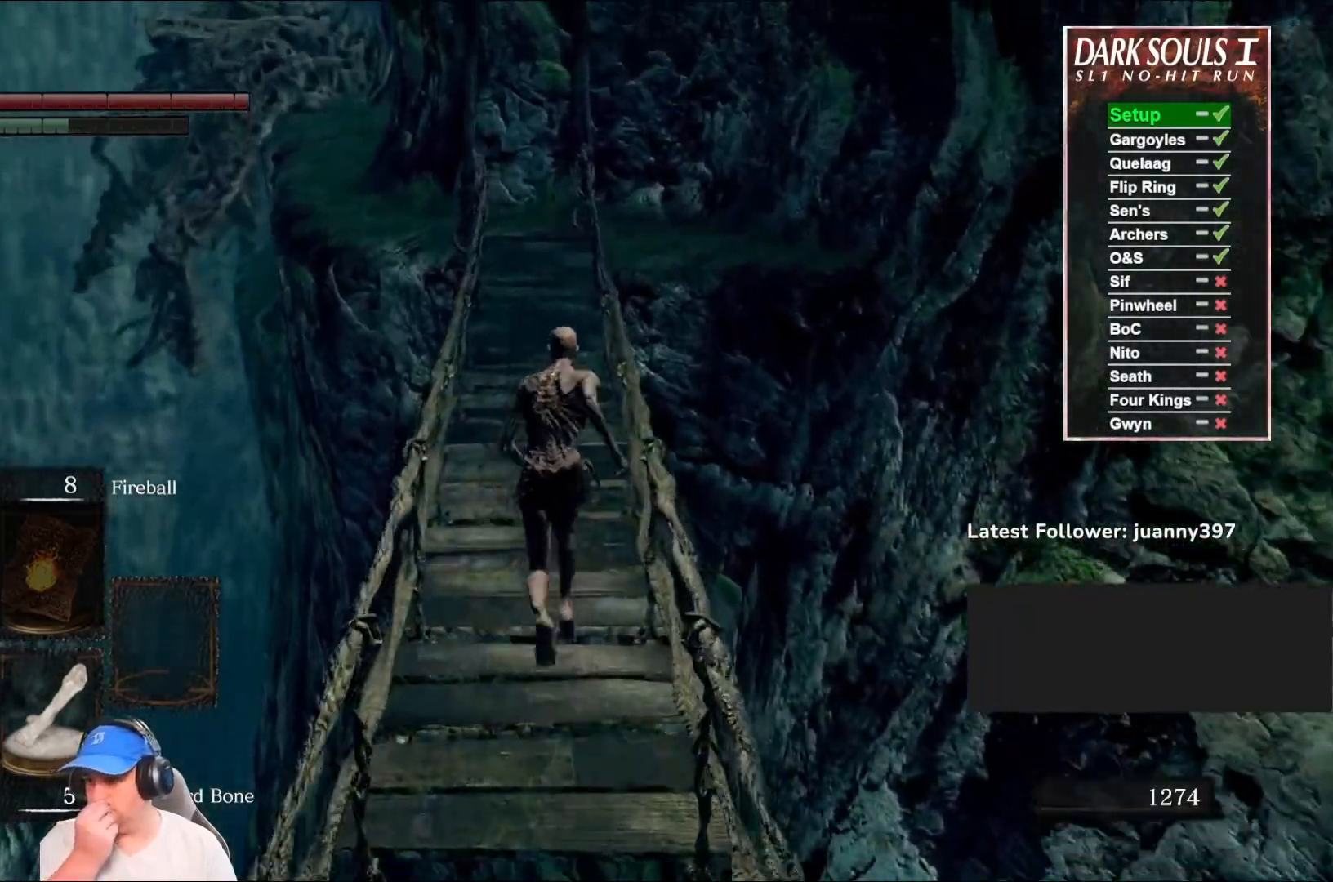
{"buttons": ["B"], "left_stick": "up", "right_stick": "center", "events": []}
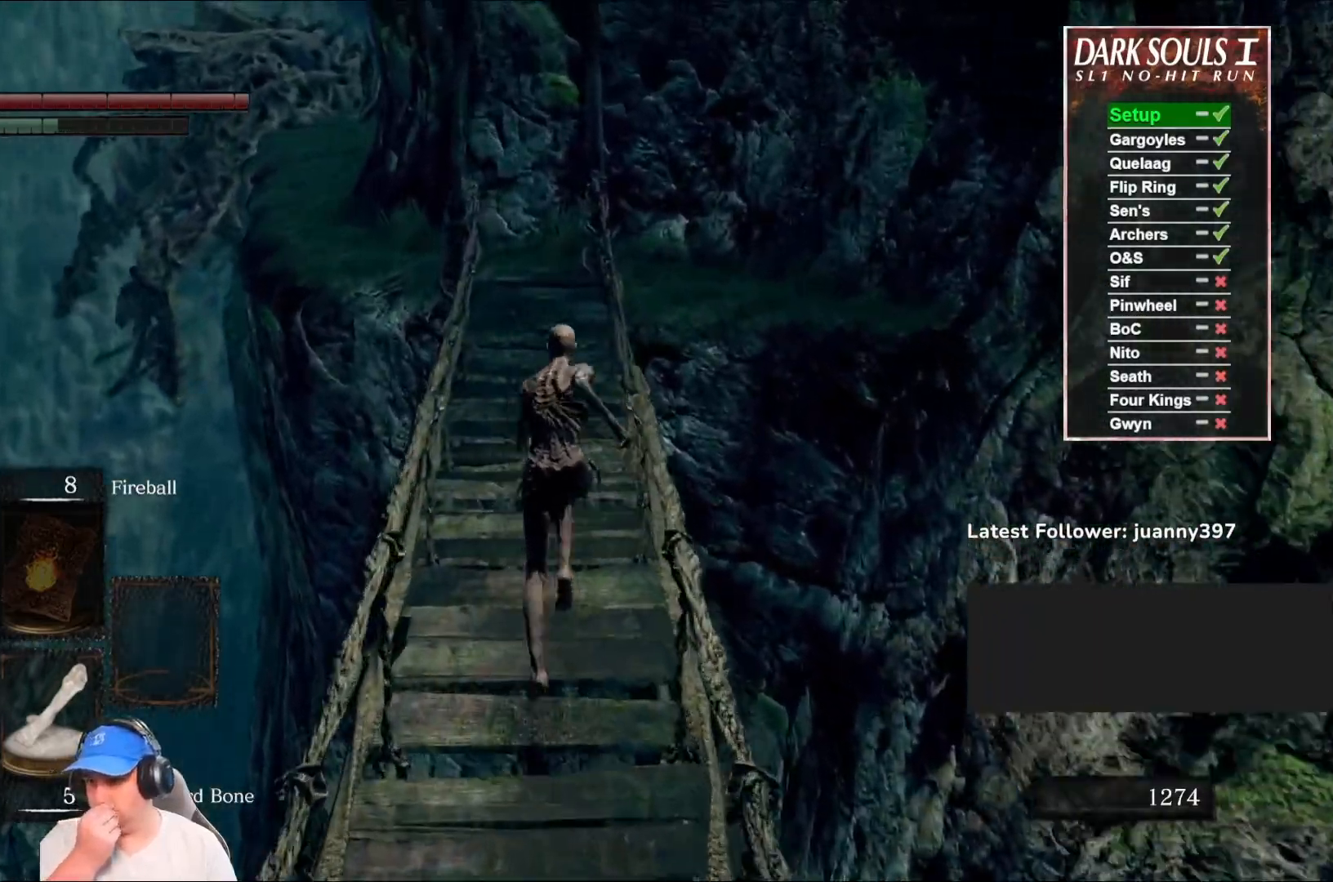
{"buttons": ["B"], "left_stick": "up", "right_stick": "center", "events": []}
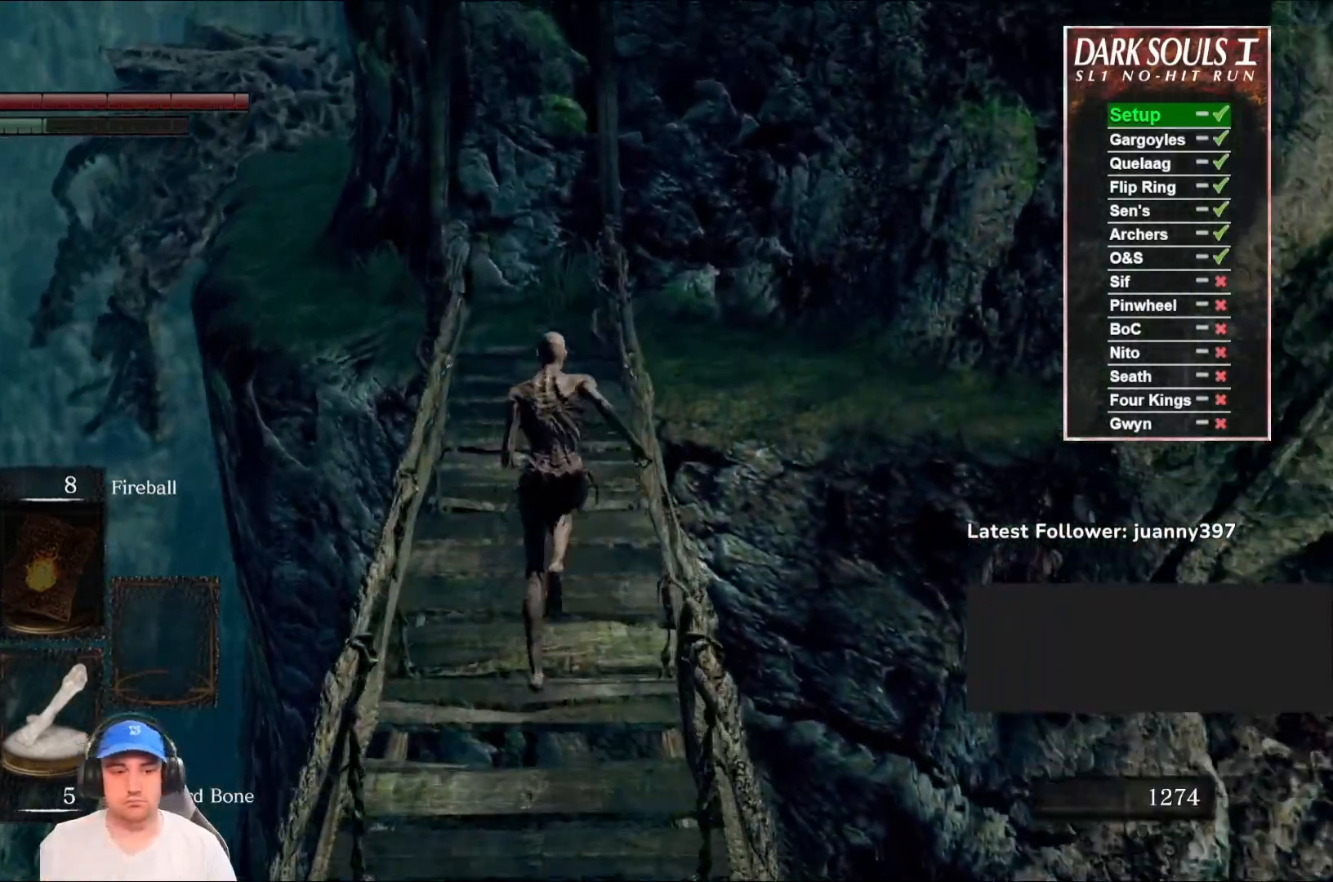
{"buttons": ["B"], "left_stick": "up", "right_stick": "center", "events": []}
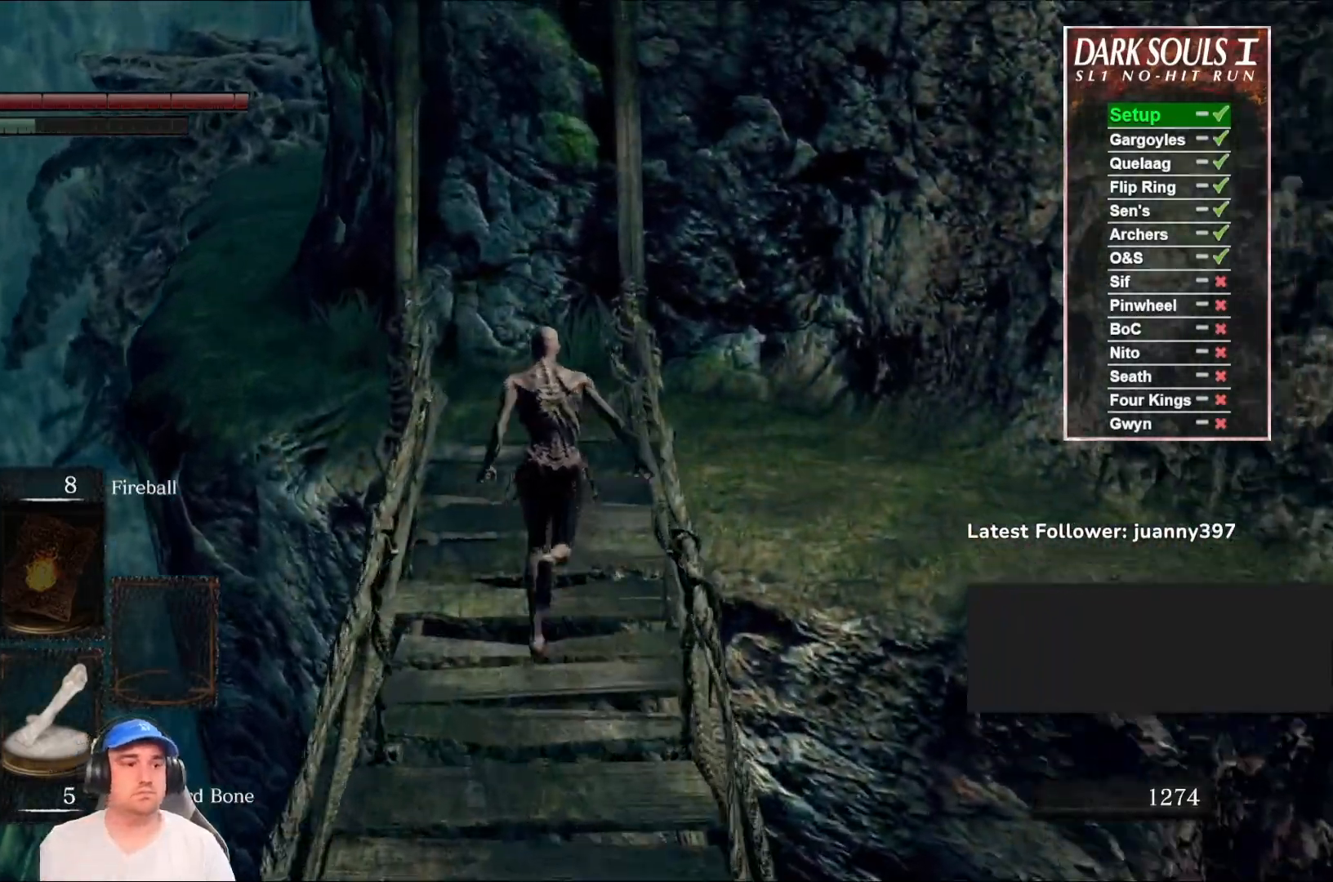
{"buttons": ["B"], "left_stick": "up", "right_stick": "center", "events": []}
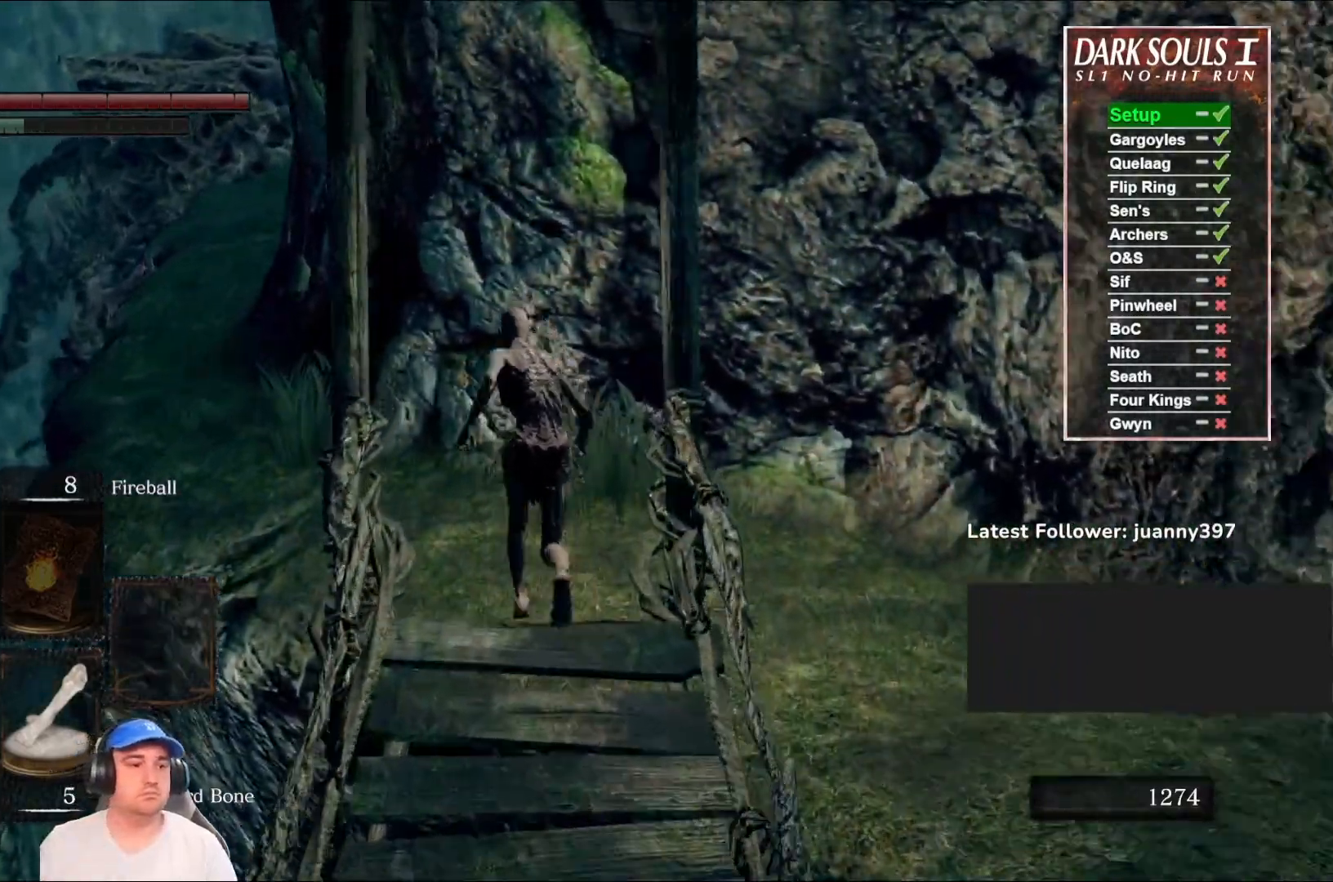
{"buttons": ["B"], "left_stick": "up", "right_stick": "center", "events": []}
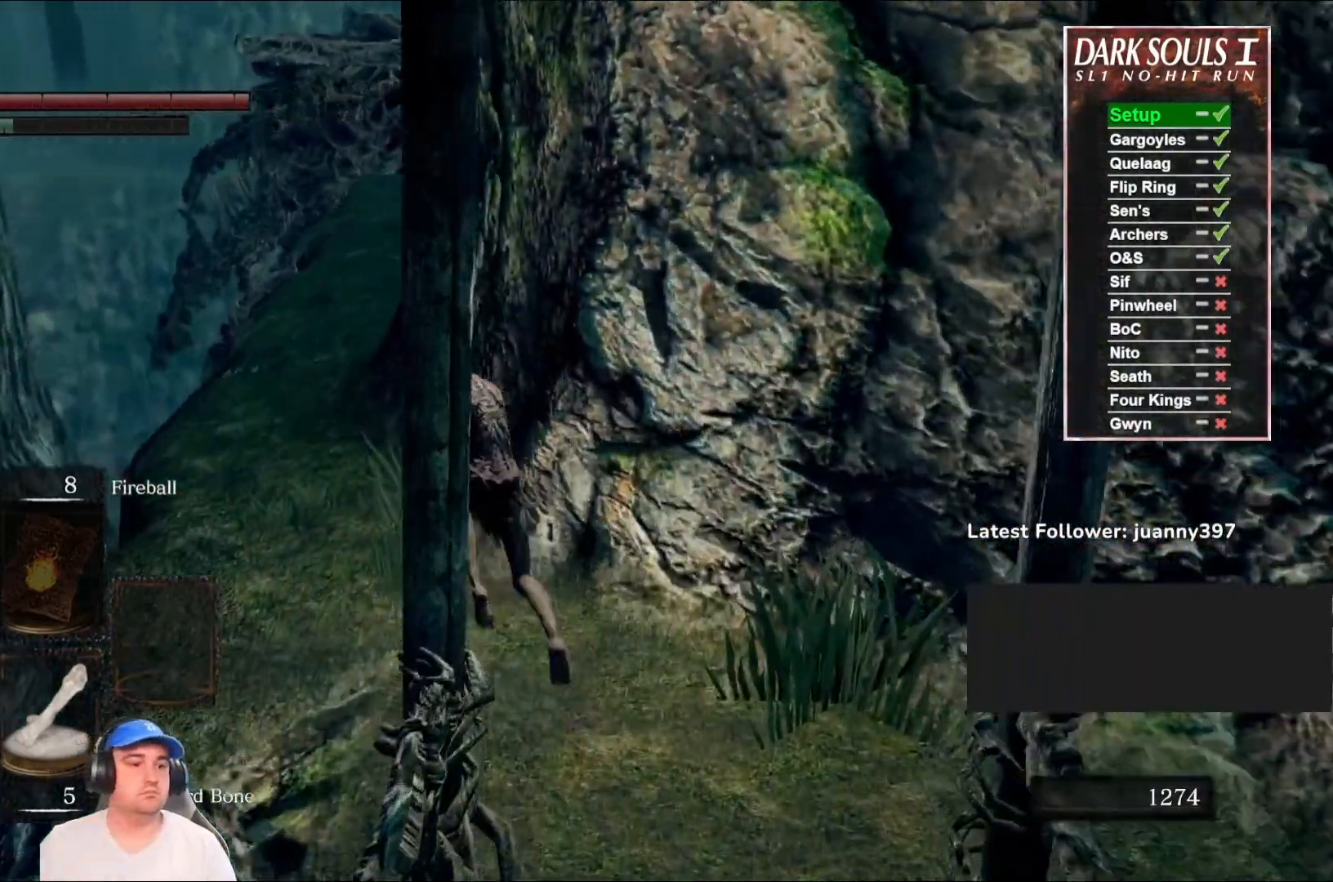
{"buttons": ["B"], "left_stick": "up", "right_stick": "center", "events": [[133, "right_stick", "right"], [300, "right_stick", "center"]]}
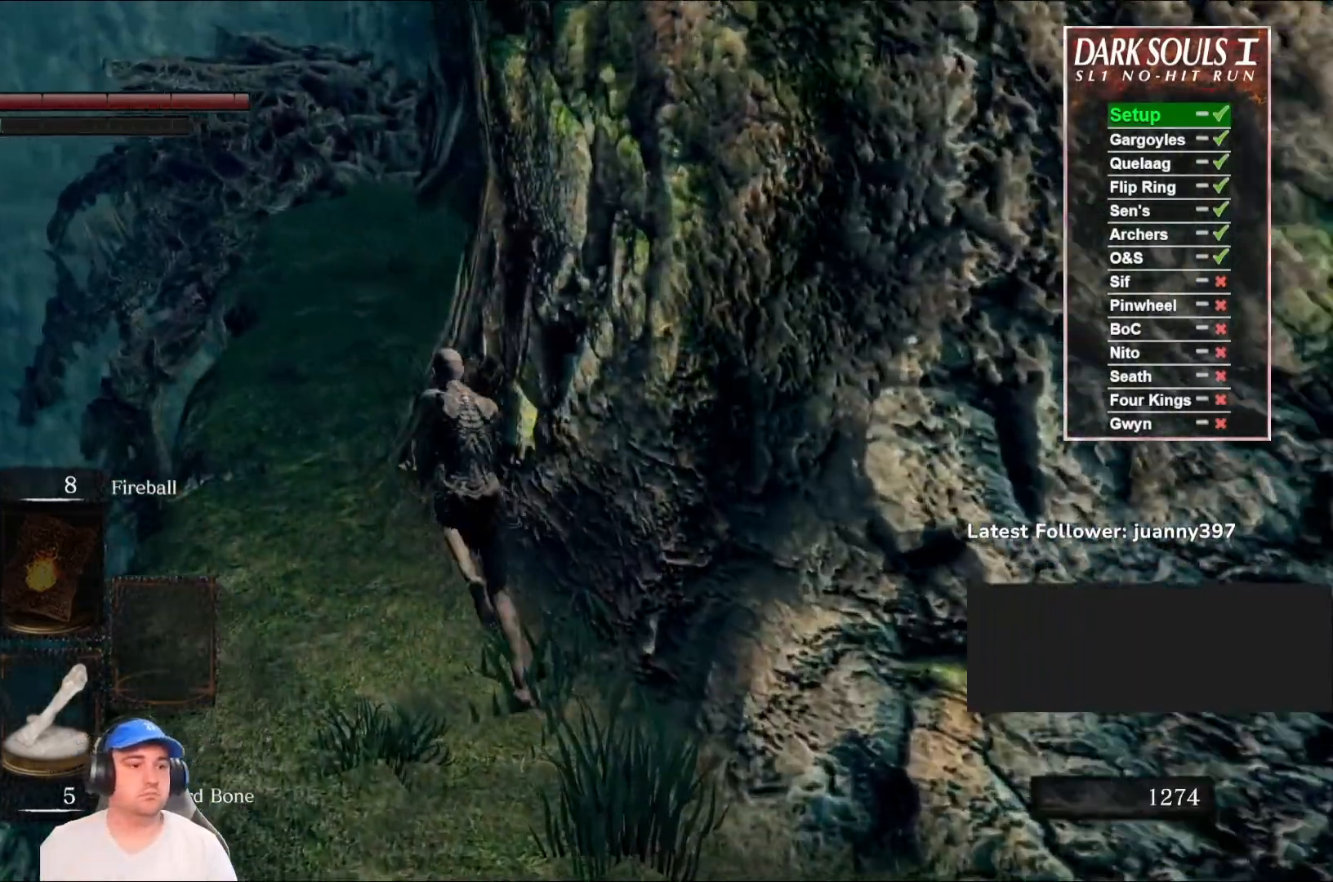
{"buttons": ["B"], "left_stick": "up", "right_stick": "center", "events": [[300, "right_stick", "right"], [467, "right_stick", "center"]]}
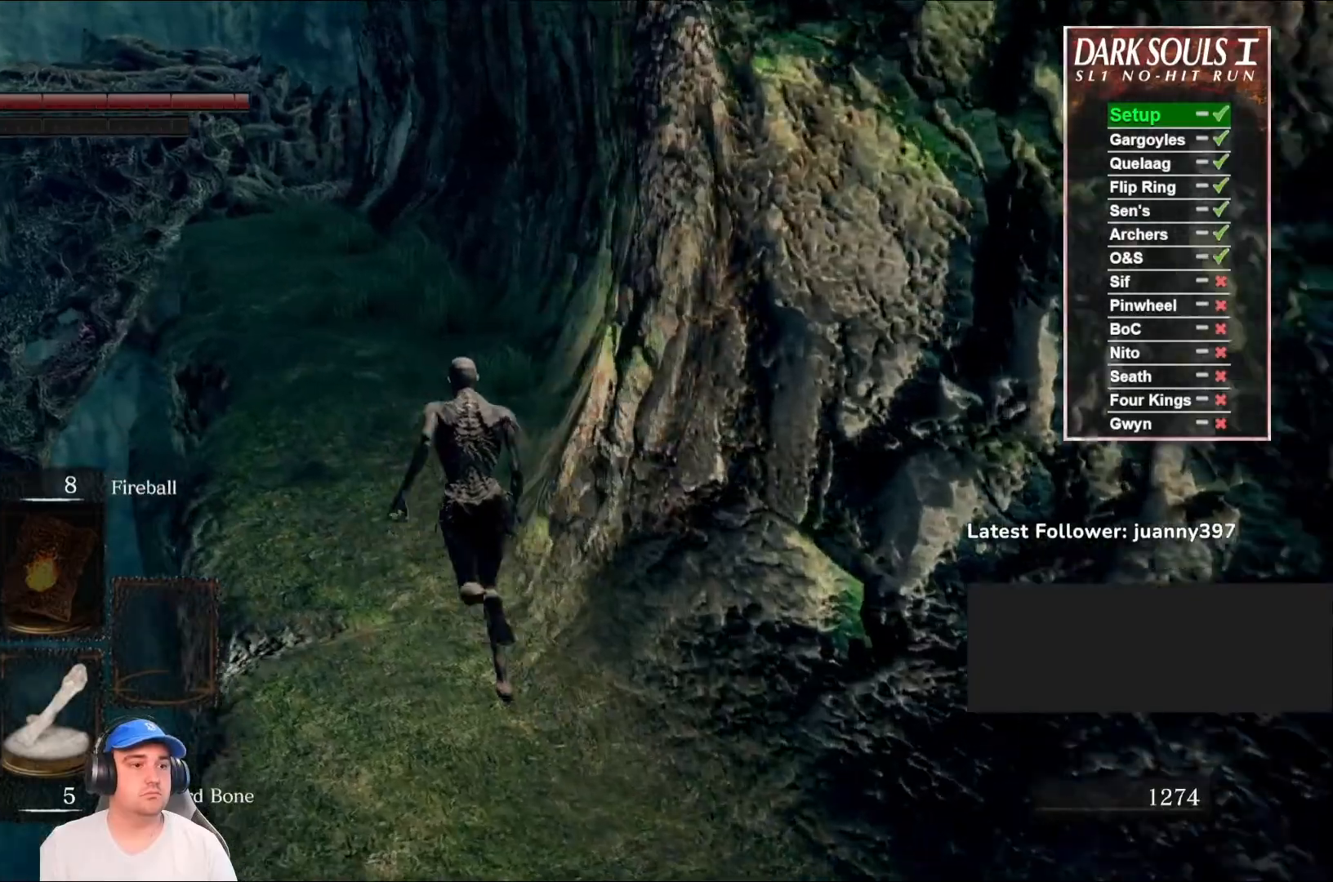
{"buttons": [], "left_stick": "up", "right_stick": "center", "events": [[33, "B", "up"]]}
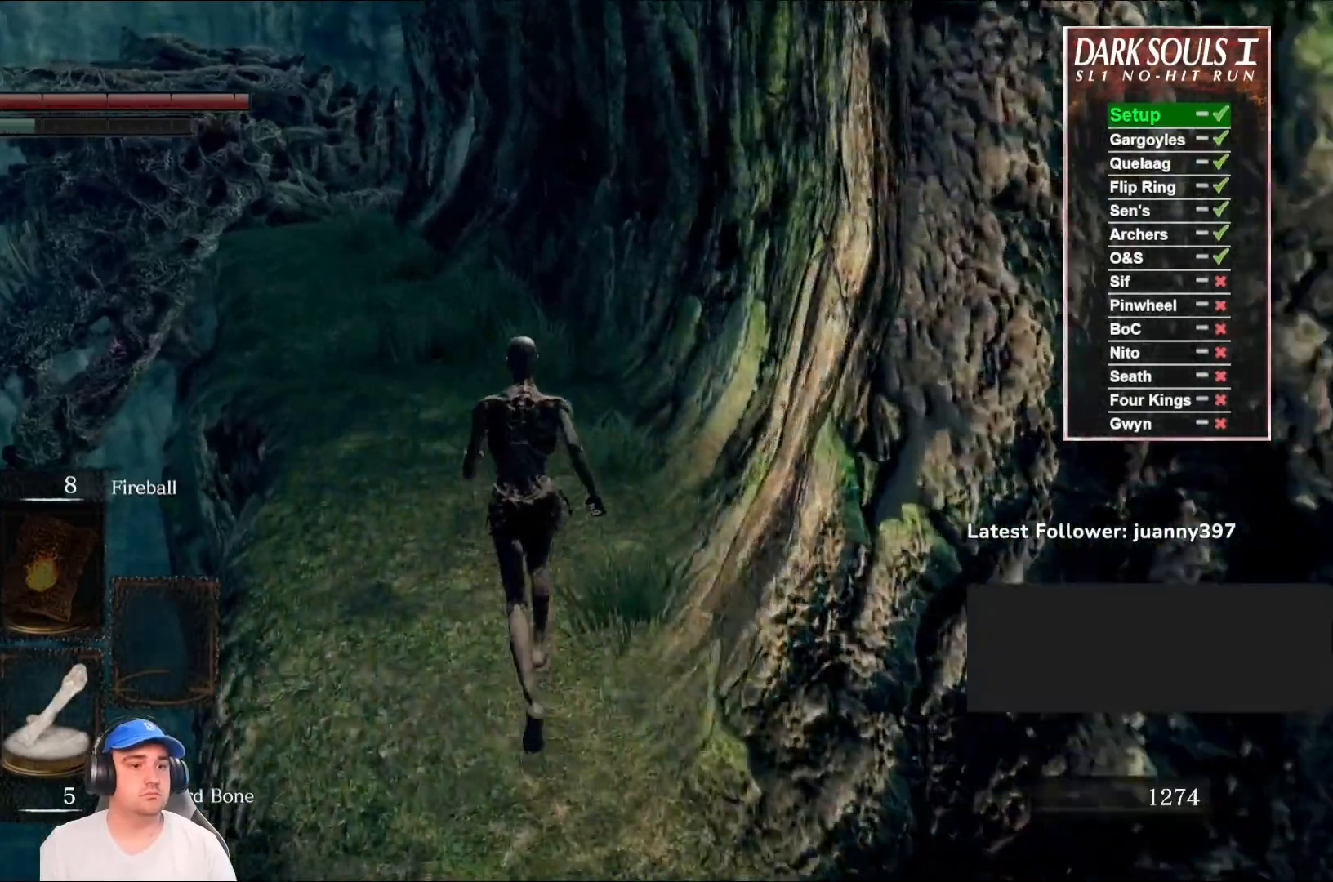
{"buttons": [], "left_stick": "up", "right_stick": "center", "events": [[233, "right_stick", "down"], [400, "right_stick", "center"]]}
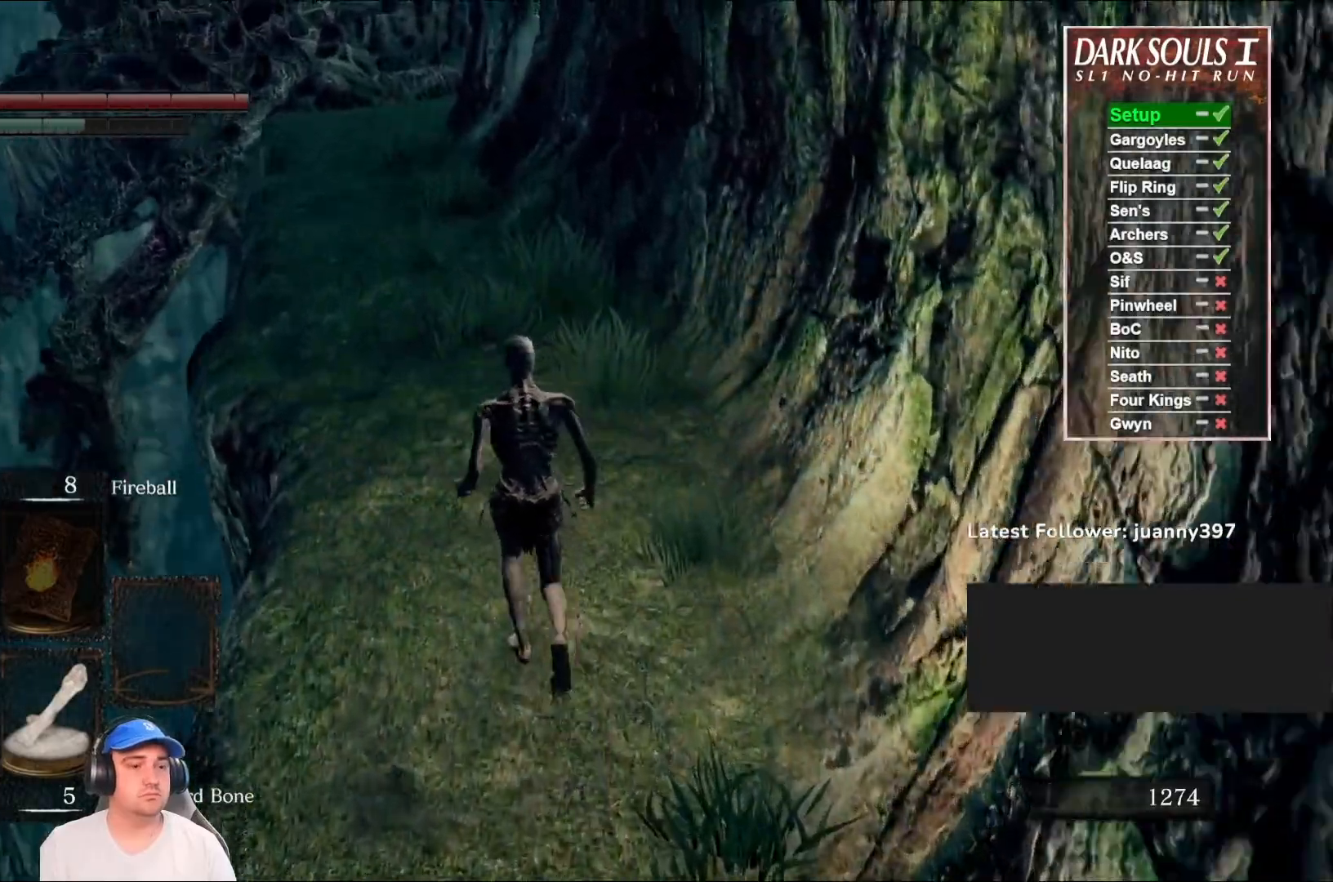
{"buttons": ["B"], "left_stick": "up", "right_stick": "center", "events": [[367, "B", "down"]]}
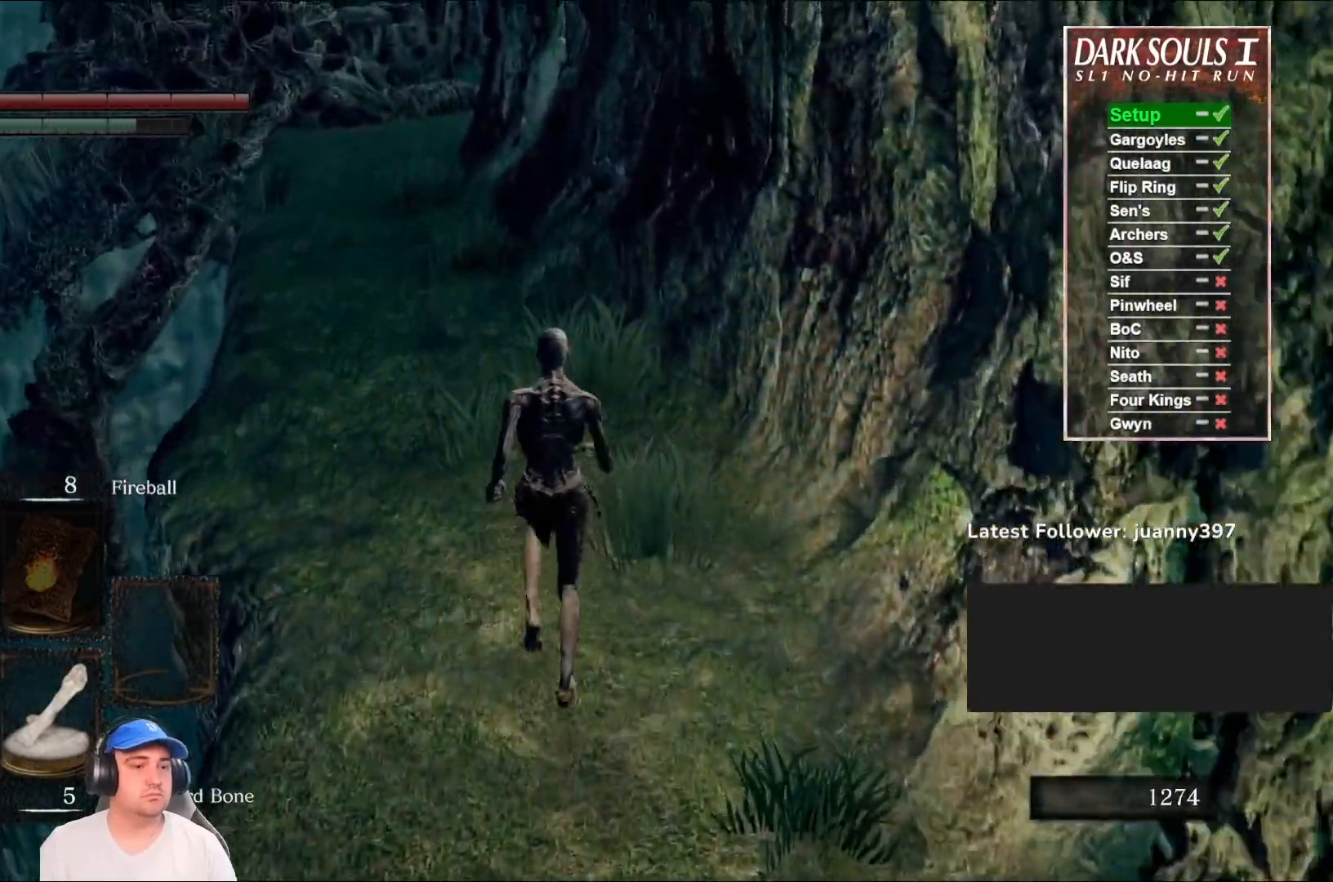
{"buttons": ["B"], "left_stick": "up", "right_stick": "center", "events": []}
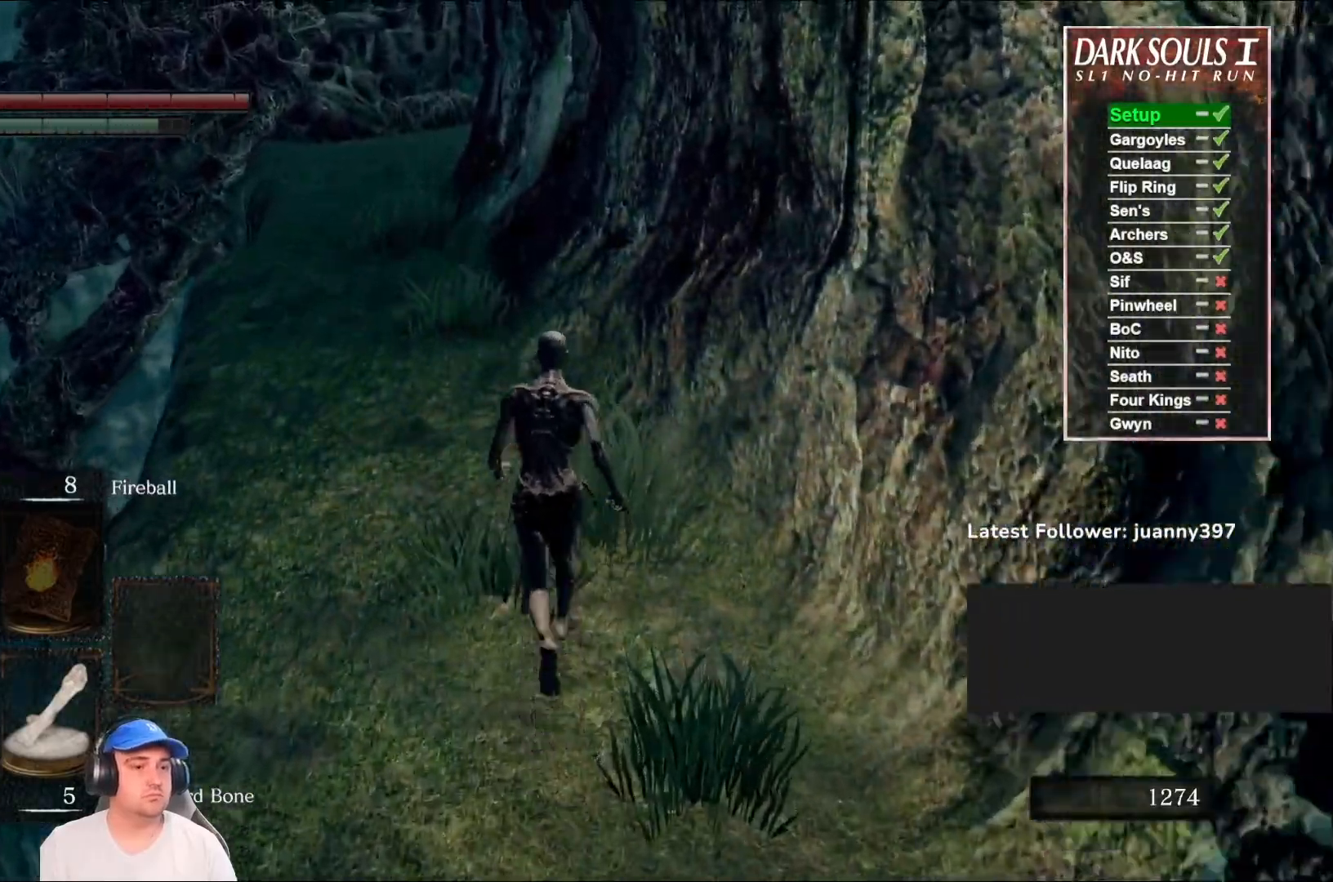
{"buttons": ["B"], "left_stick": "up", "right_stick": "center", "events": []}
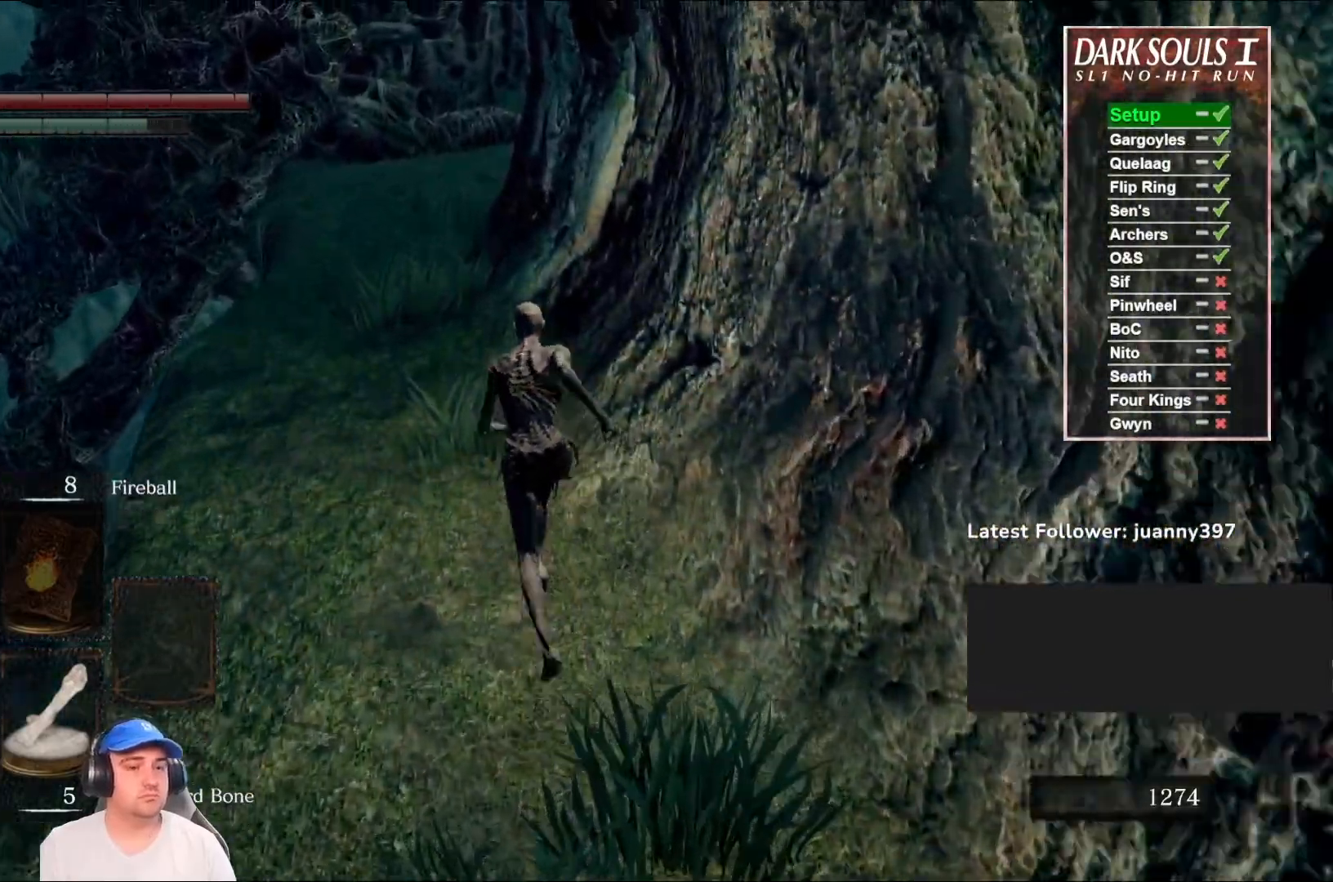
{"buttons": ["B"], "left_stick": "up", "right_stick": "center", "events": []}
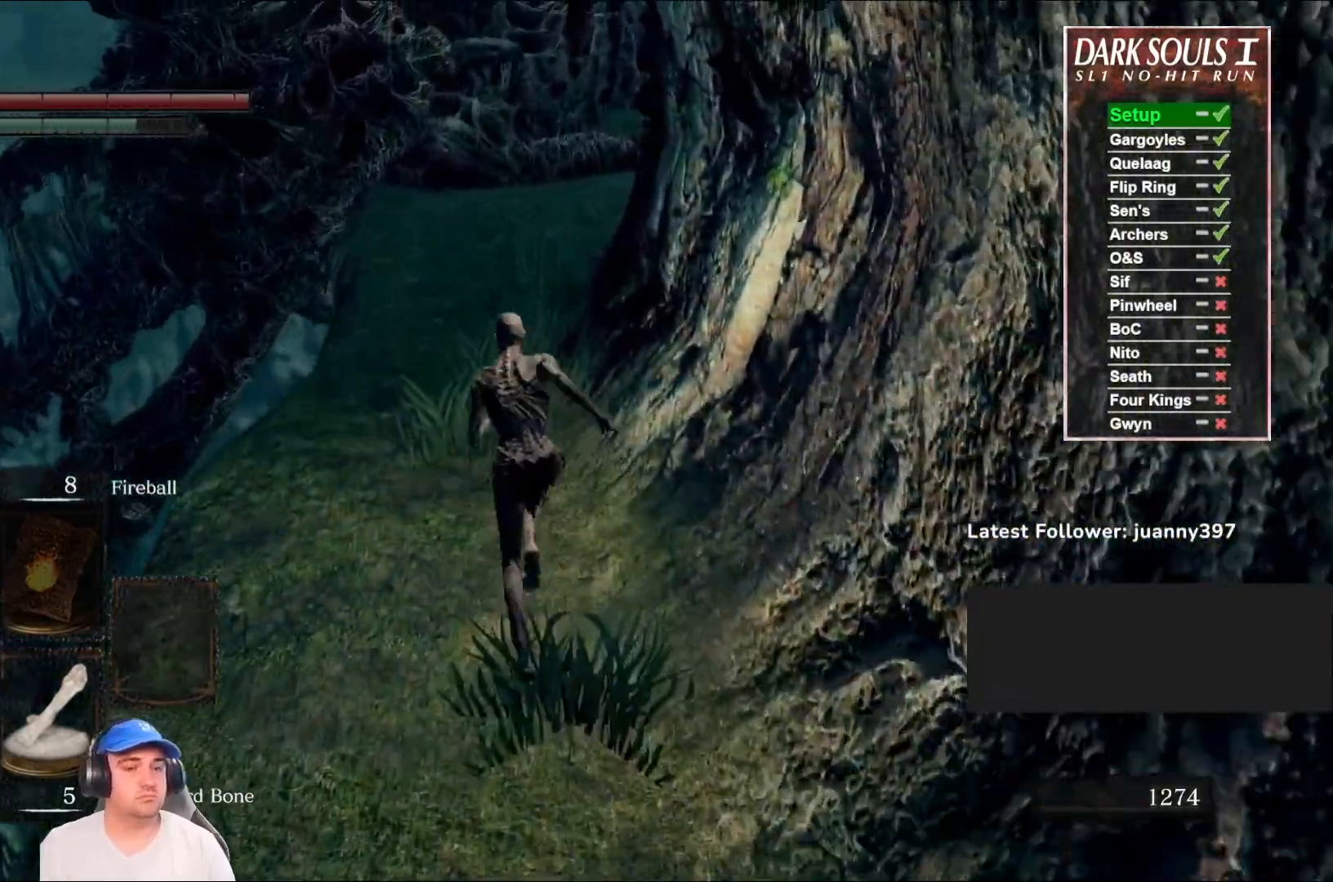
{"buttons": ["B"], "left_stick": "up", "right_stick": "center", "events": [[33, "right_stick", "right"], [200, "right_stick", "center"]]}
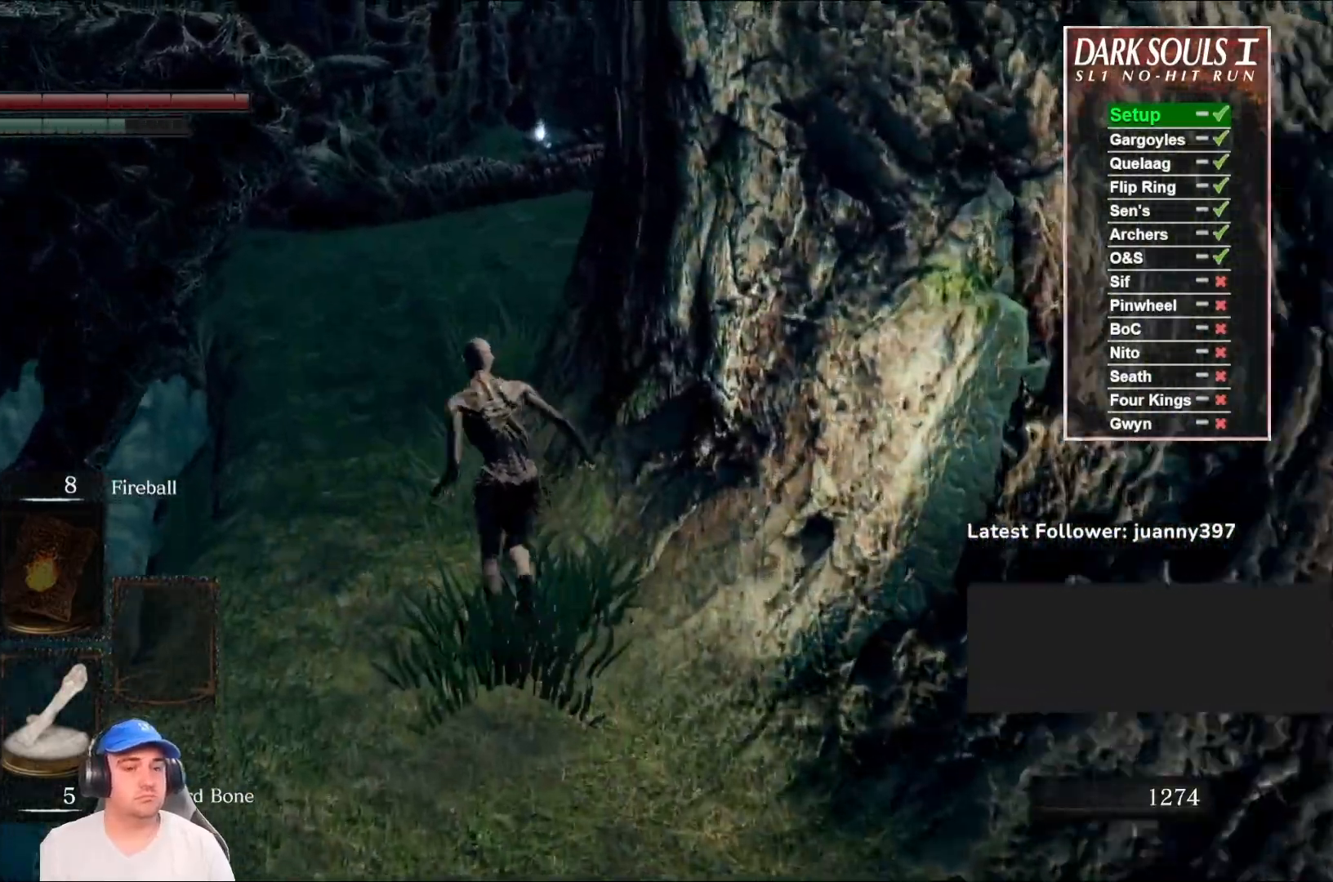
{"buttons": ["B"], "left_stick": "up", "right_stick": "right", "events": [[167, "right_stick", "right"], [300, "right_stick", "center"], [433, "right_stick", "right"]]}
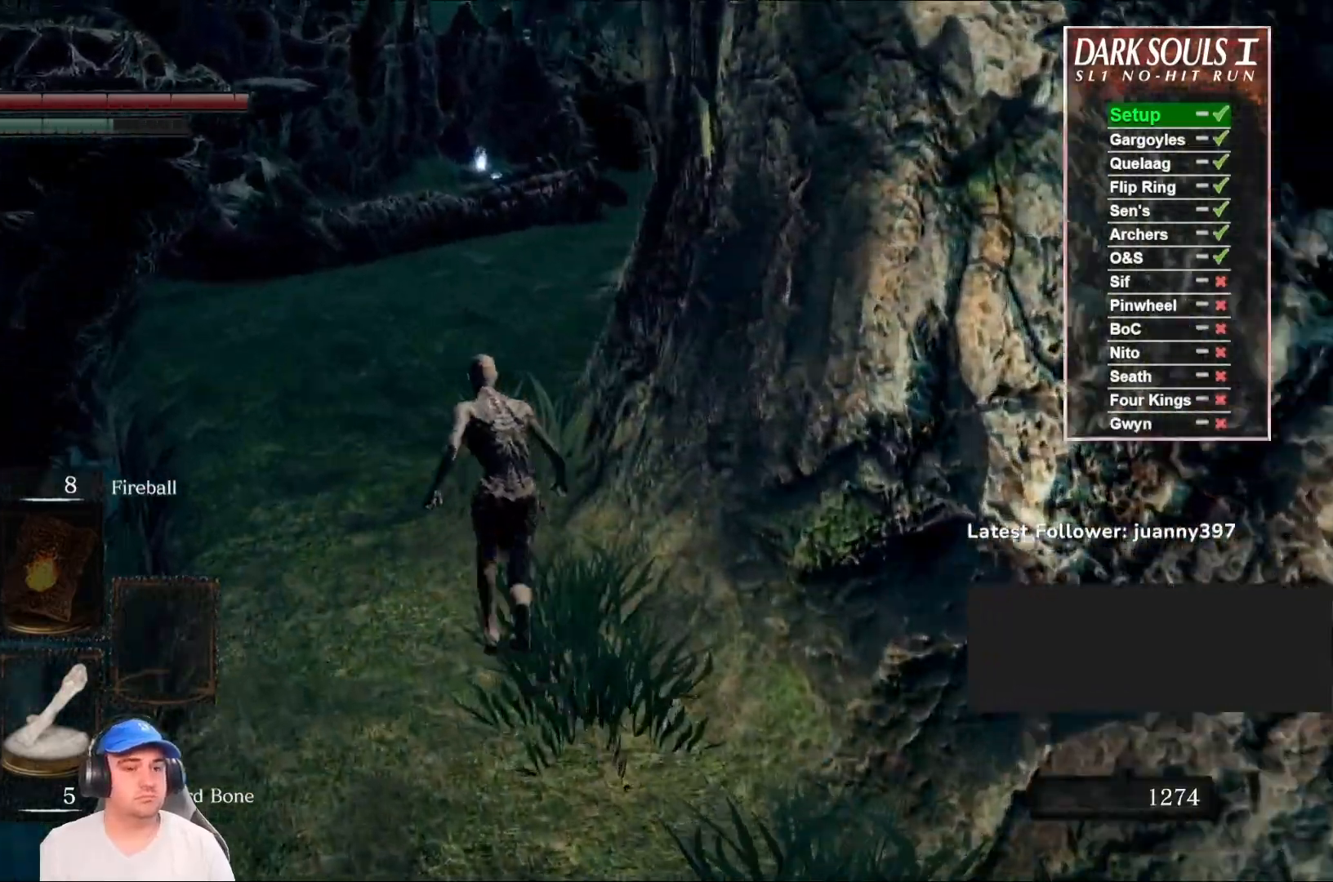
{"buttons": ["B"], "left_stick": "up", "right_stick": "right", "events": [[133, "right_stick", "center"], [500, "right_stick", "right"]]}
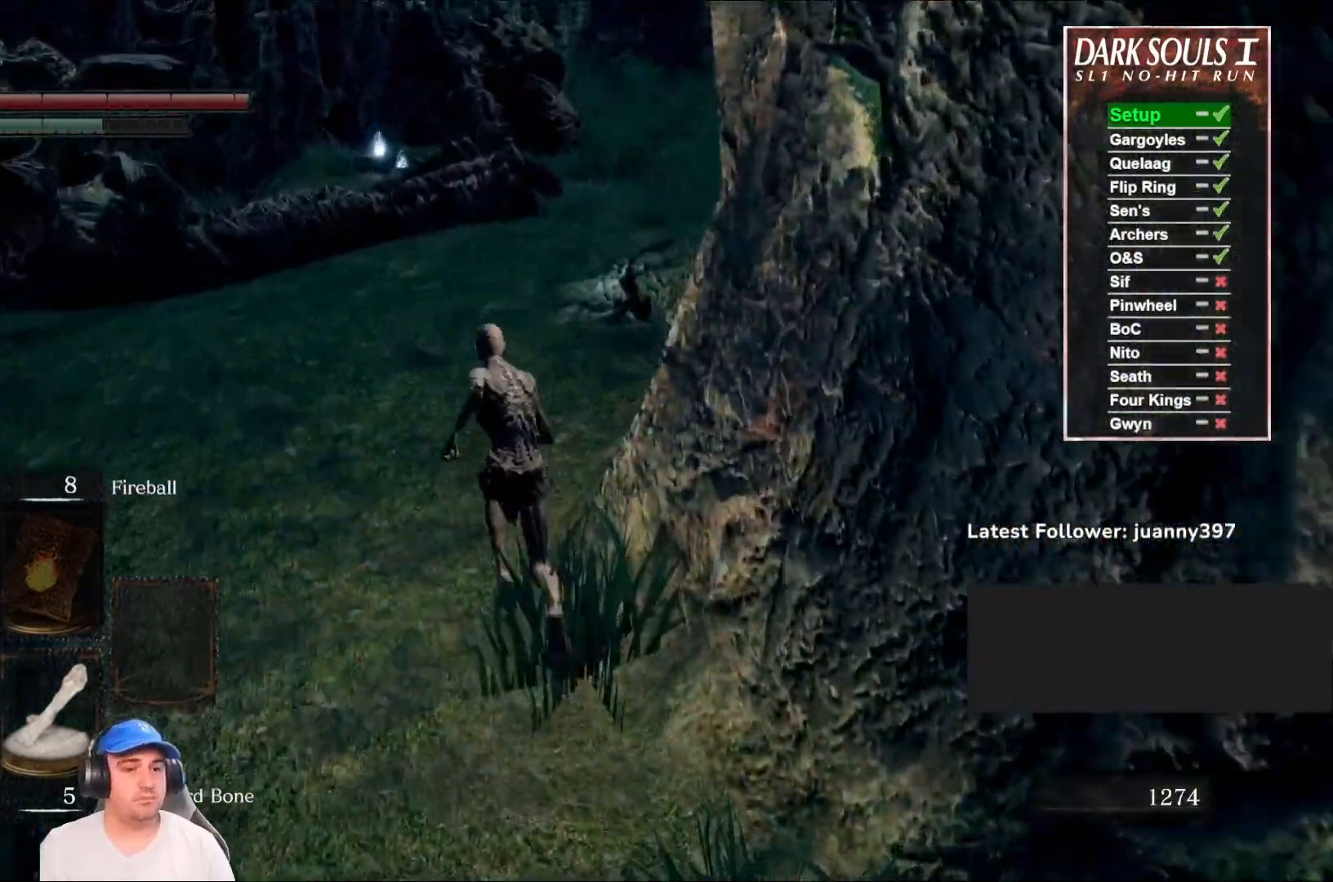
{"buttons": ["B"], "left_stick": "up", "right_stick": "center", "events": [[367, "right_stick", "center"]]}
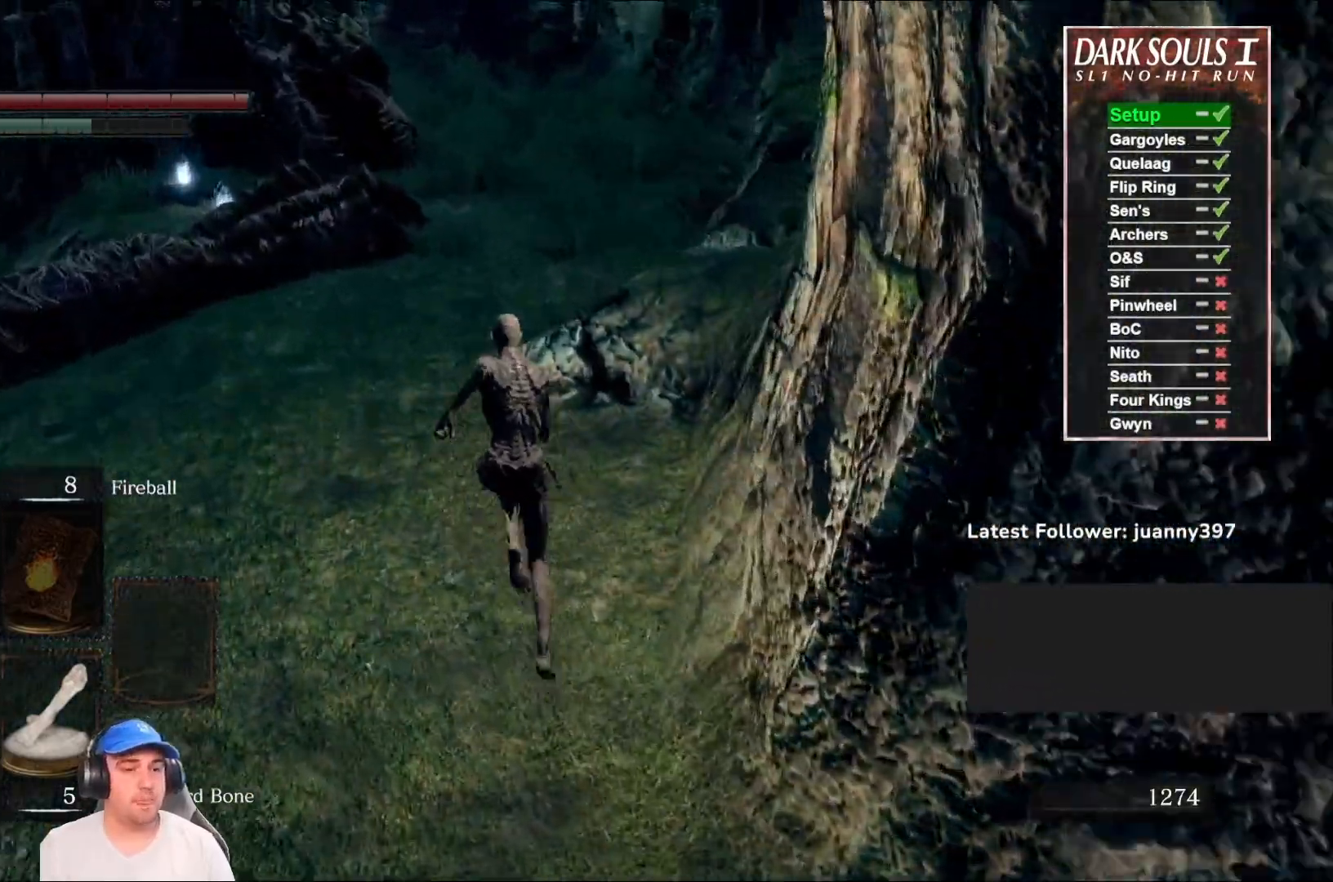
{"buttons": ["B"], "left_stick": "up", "right_stick": "center", "events": [[100, "right_stick", "right"], [267, "right_stick", "center"]]}
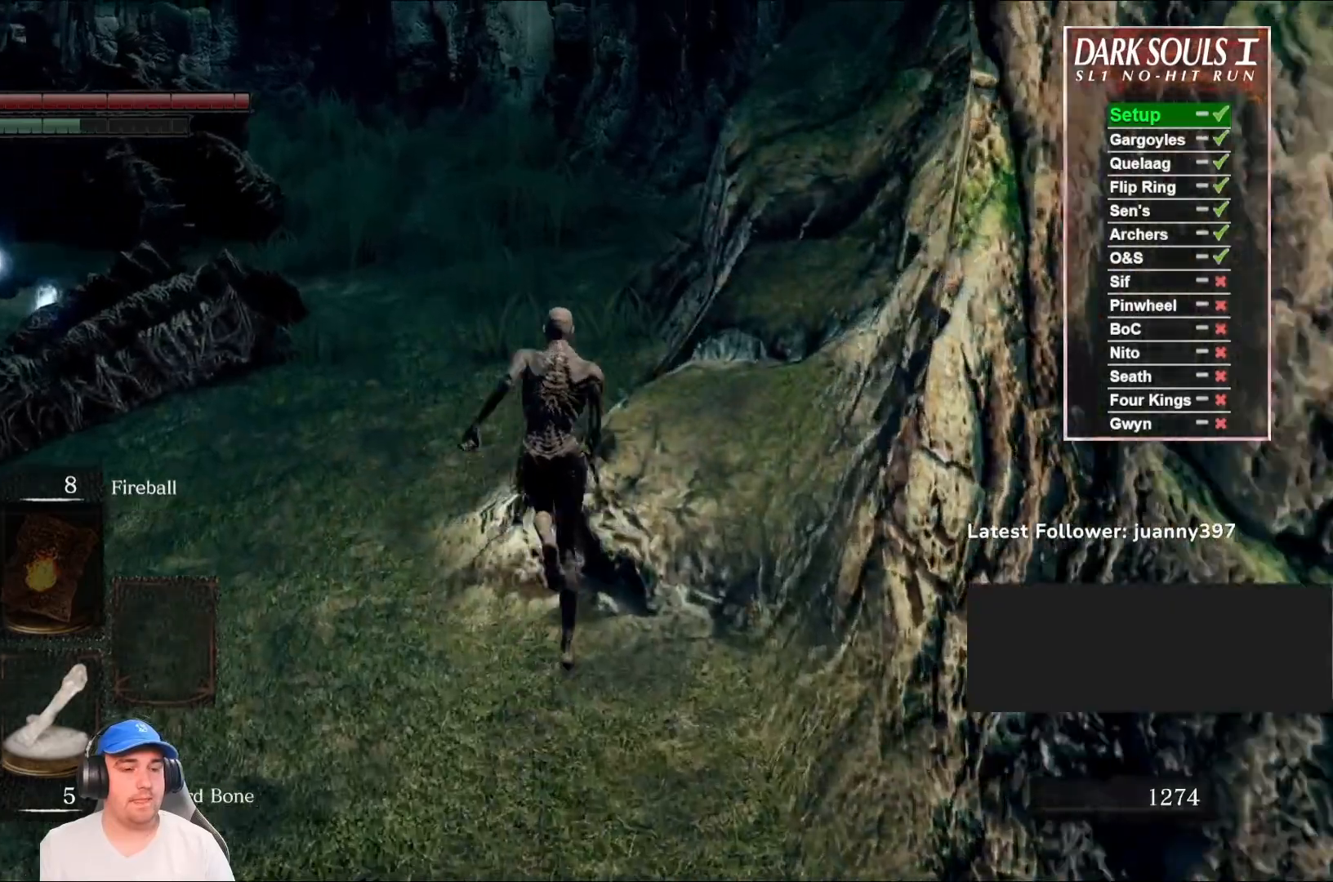
{"buttons": ["B"], "left_stick": "up", "right_stick": "center", "events": []}
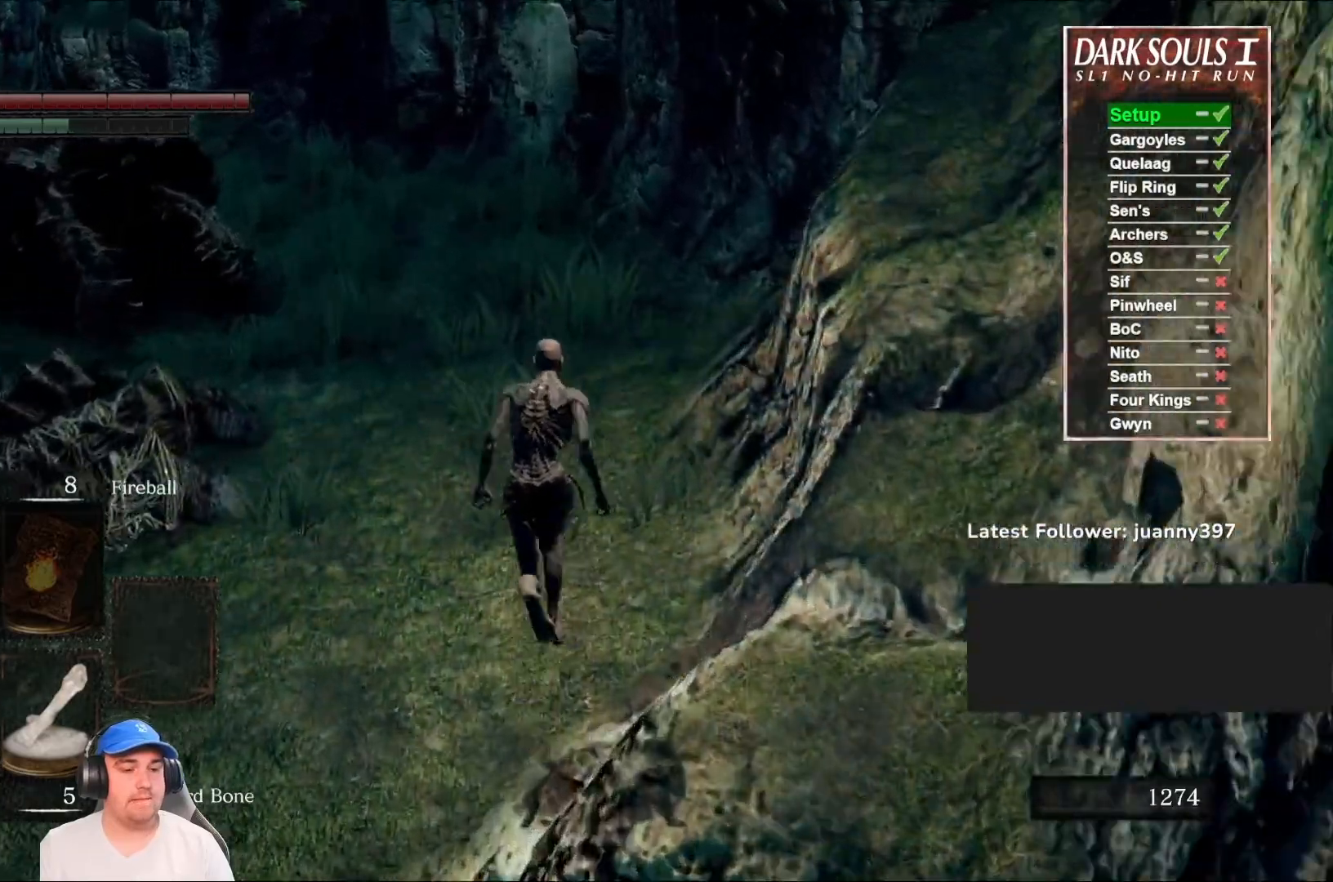
{"buttons": ["B"], "left_stick": "up", "right_stick": "center", "events": []}
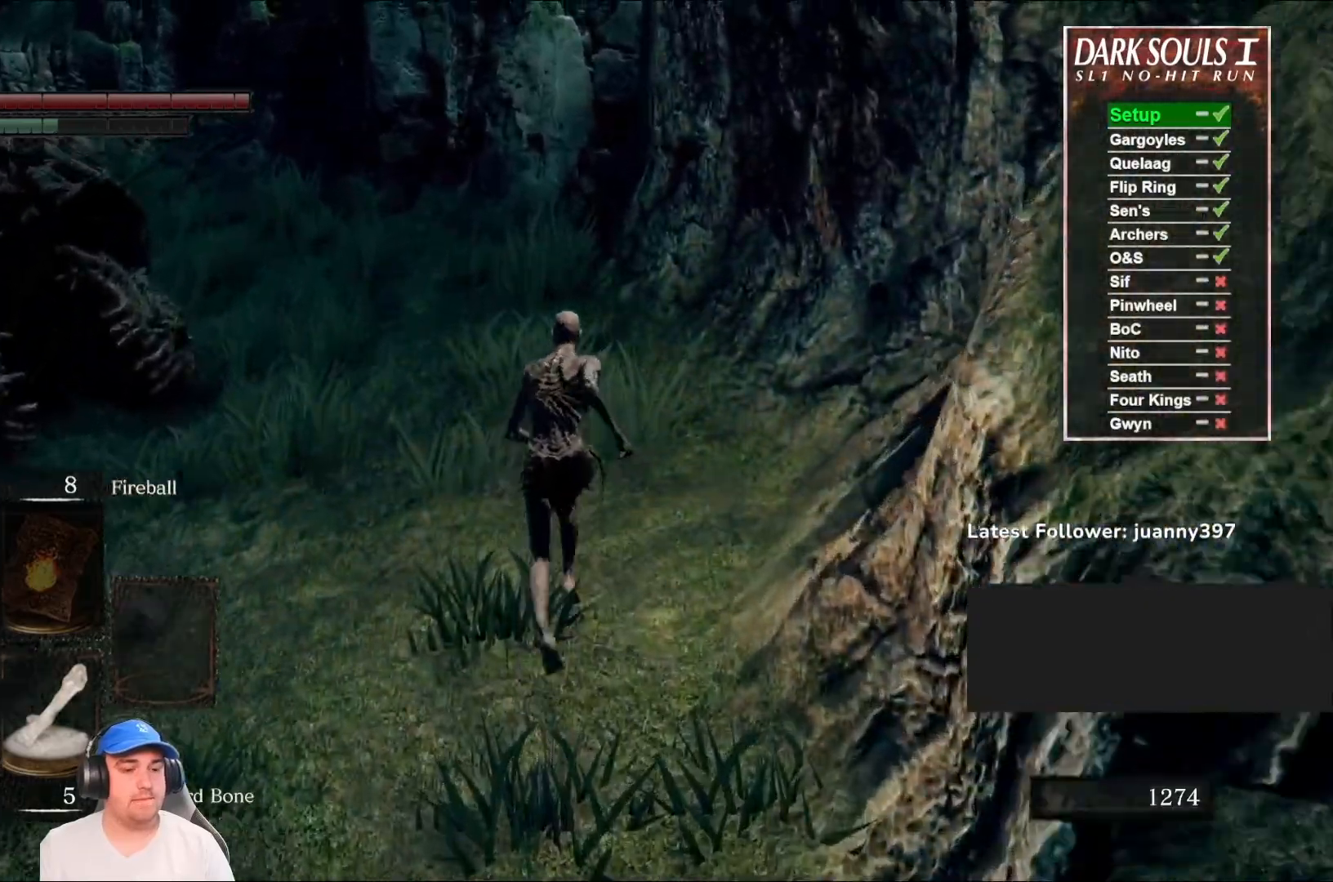
{"buttons": ["B"], "left_stick": "up", "right_stick": "center", "events": [[267, "DPAD_RIGHT", "down"], [367, "DPAD_RIGHT", "up"]]}
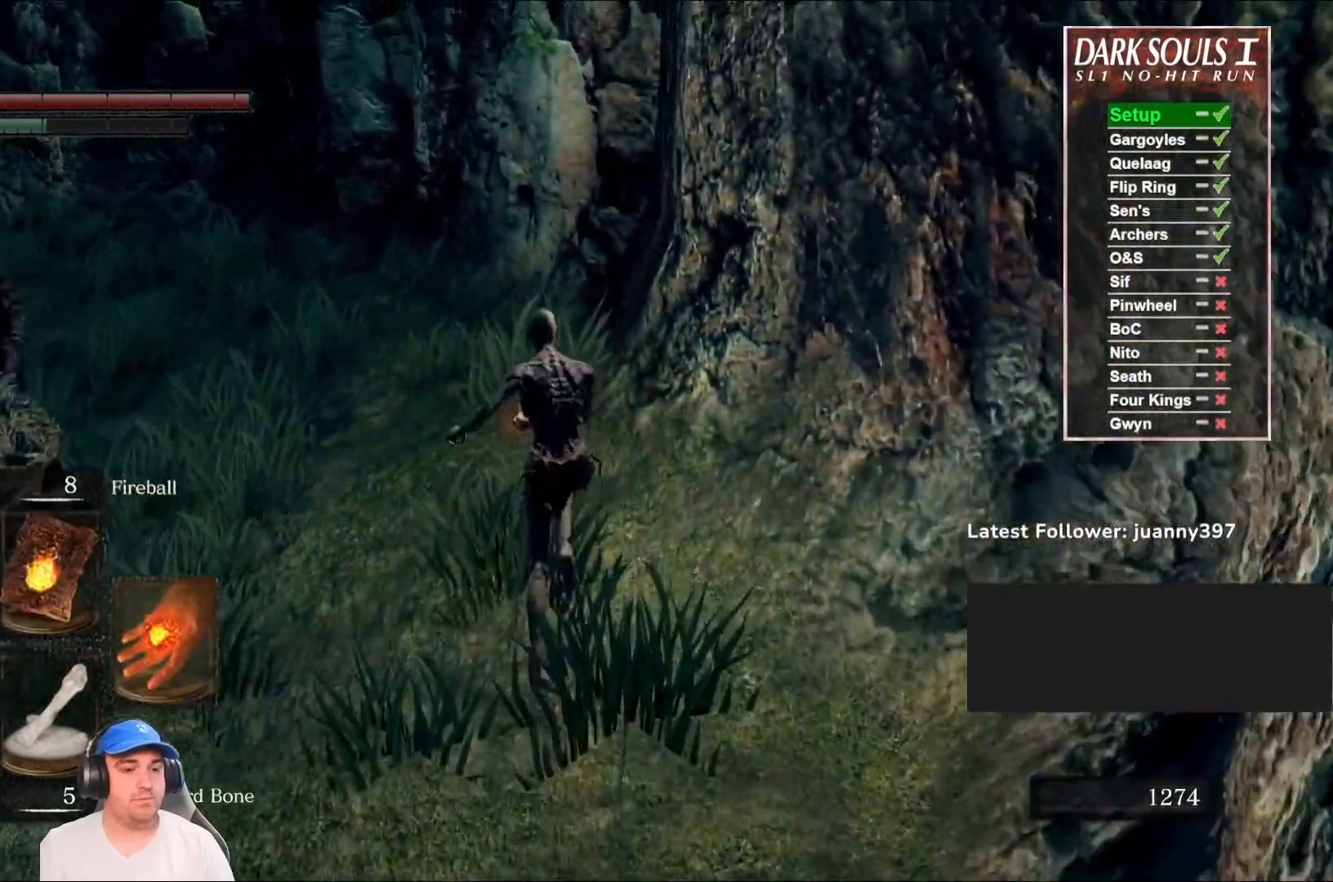
{"buttons": ["B"], "left_stick": "up", "right_stick": "center", "events": [[67, "right_stick", "left"], [267, "right_stick", "center"]]}
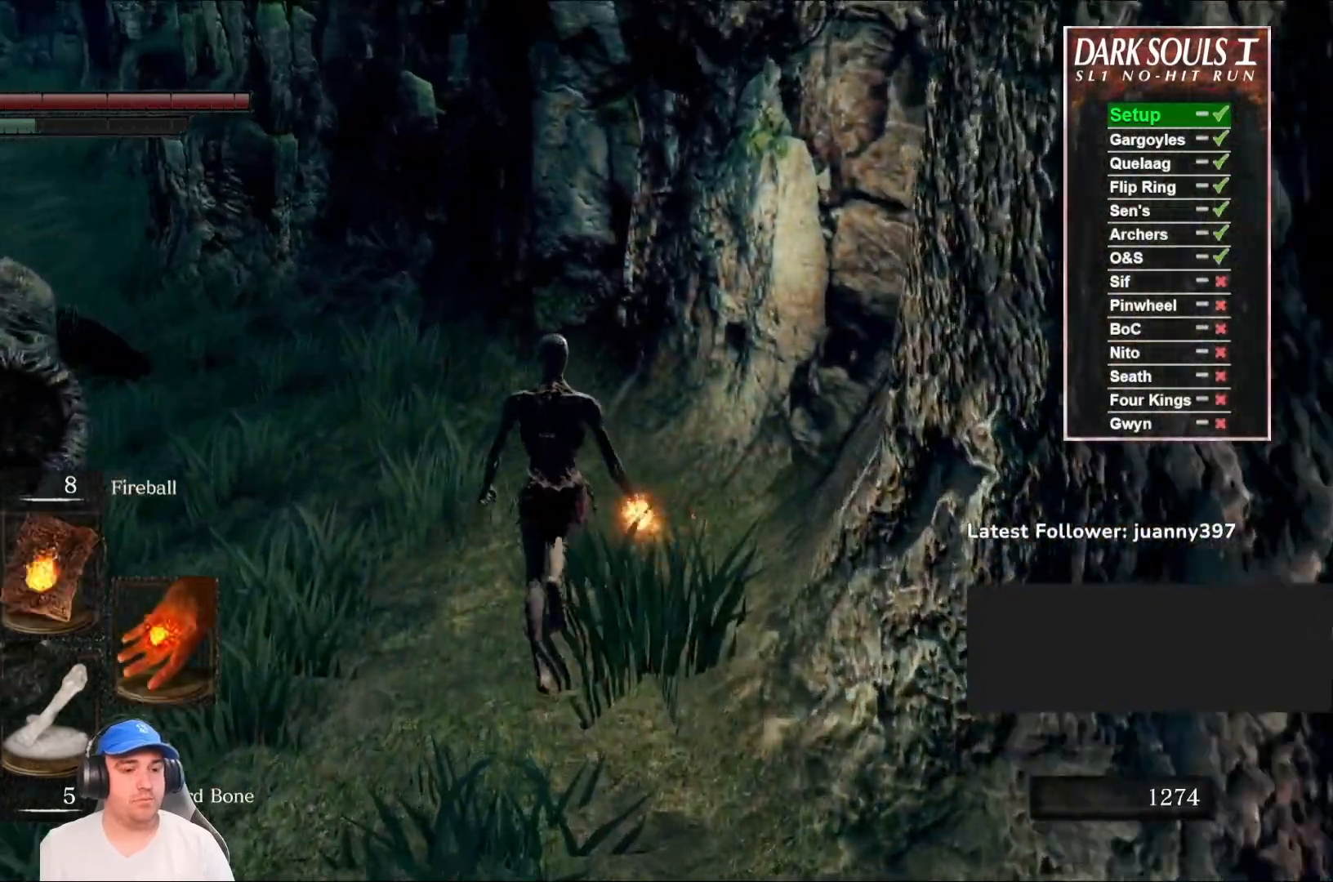
{"buttons": ["B"], "left_stick": "up", "right_stick": "center", "events": [[267, "right_stick", "down-left"], [433, "right_stick", "center"]]}
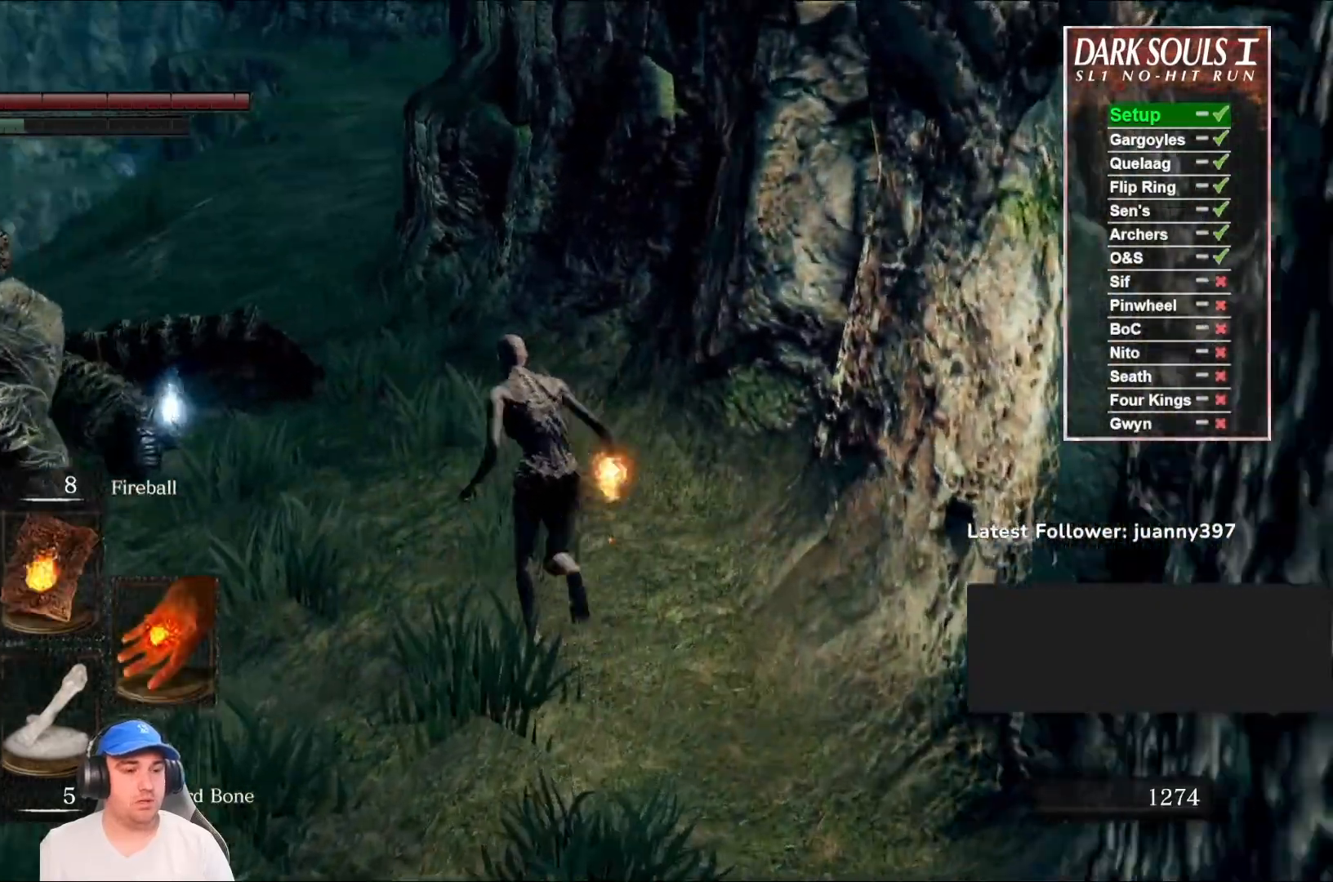
{"buttons": [], "left_stick": "up", "right_stick": "center", "events": [[267, "right_stick", "down-left"], [433, "right_stick", "center"], [500, "B", "up"]]}
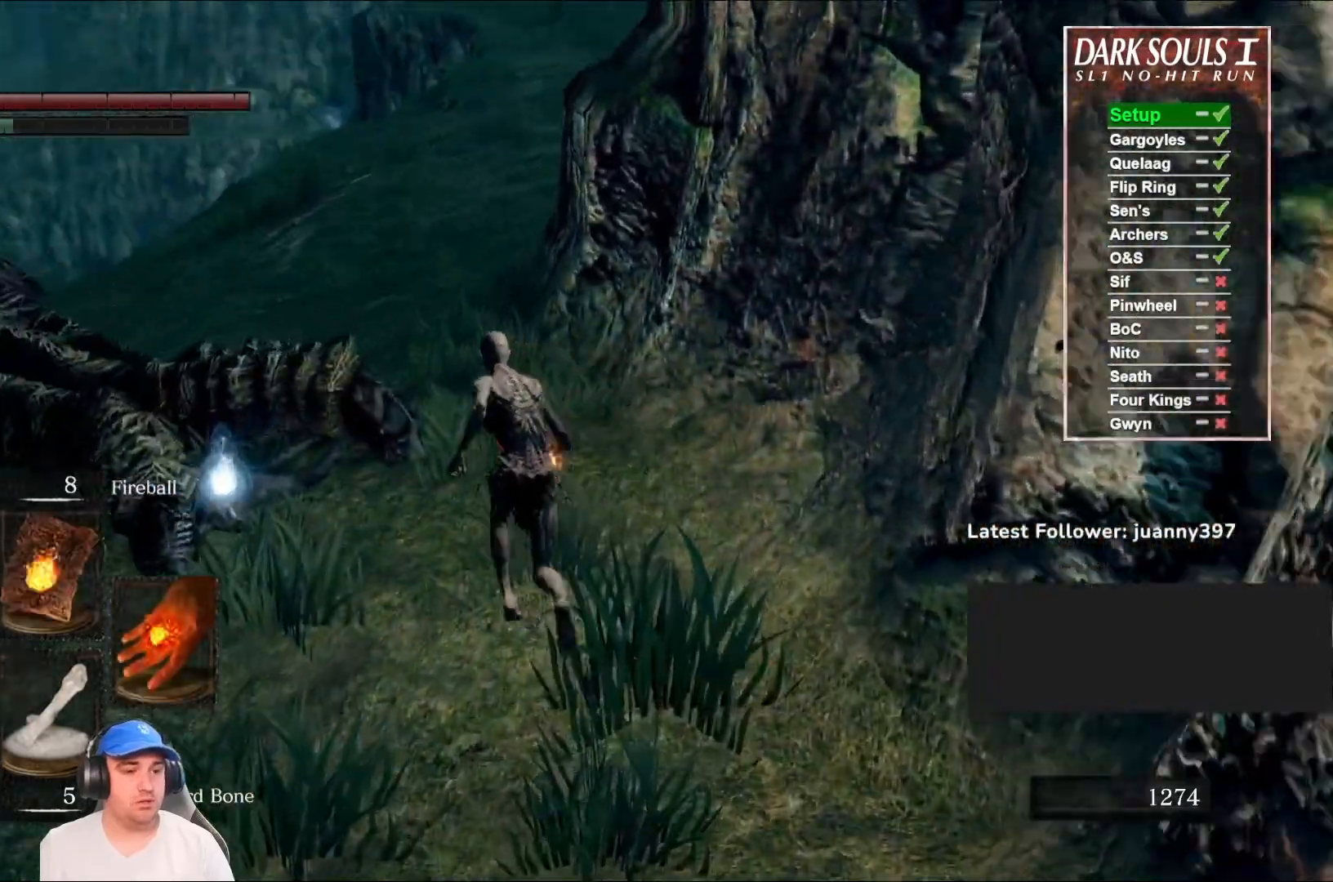
{"buttons": [], "left_stick": "up", "right_stick": "center", "events": []}
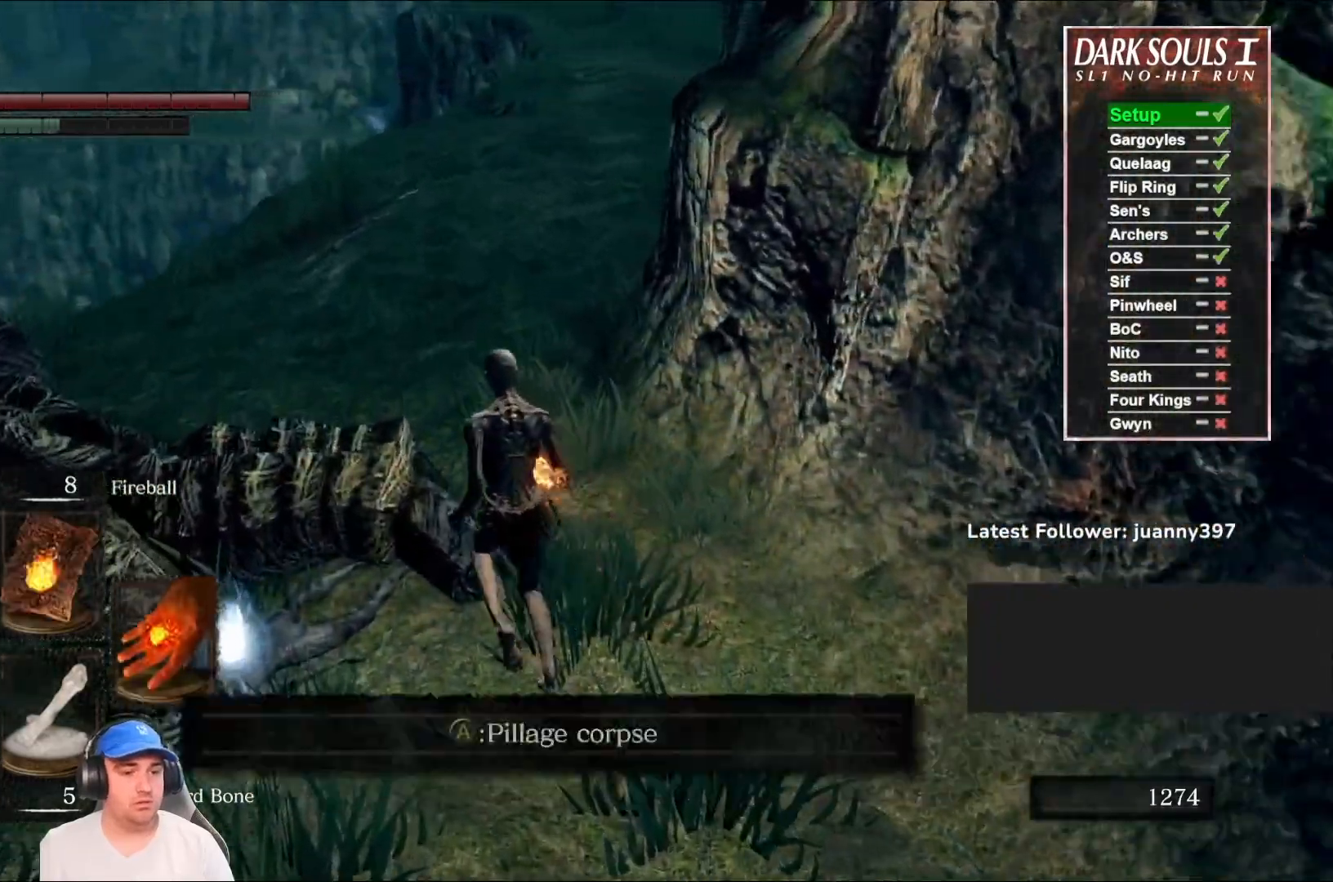
{"buttons": [], "left_stick": "up-right", "right_stick": "center", "events": [[33, "A", "down"], [133, "A", "up"], [433, "left_stick", "up-right"]]}
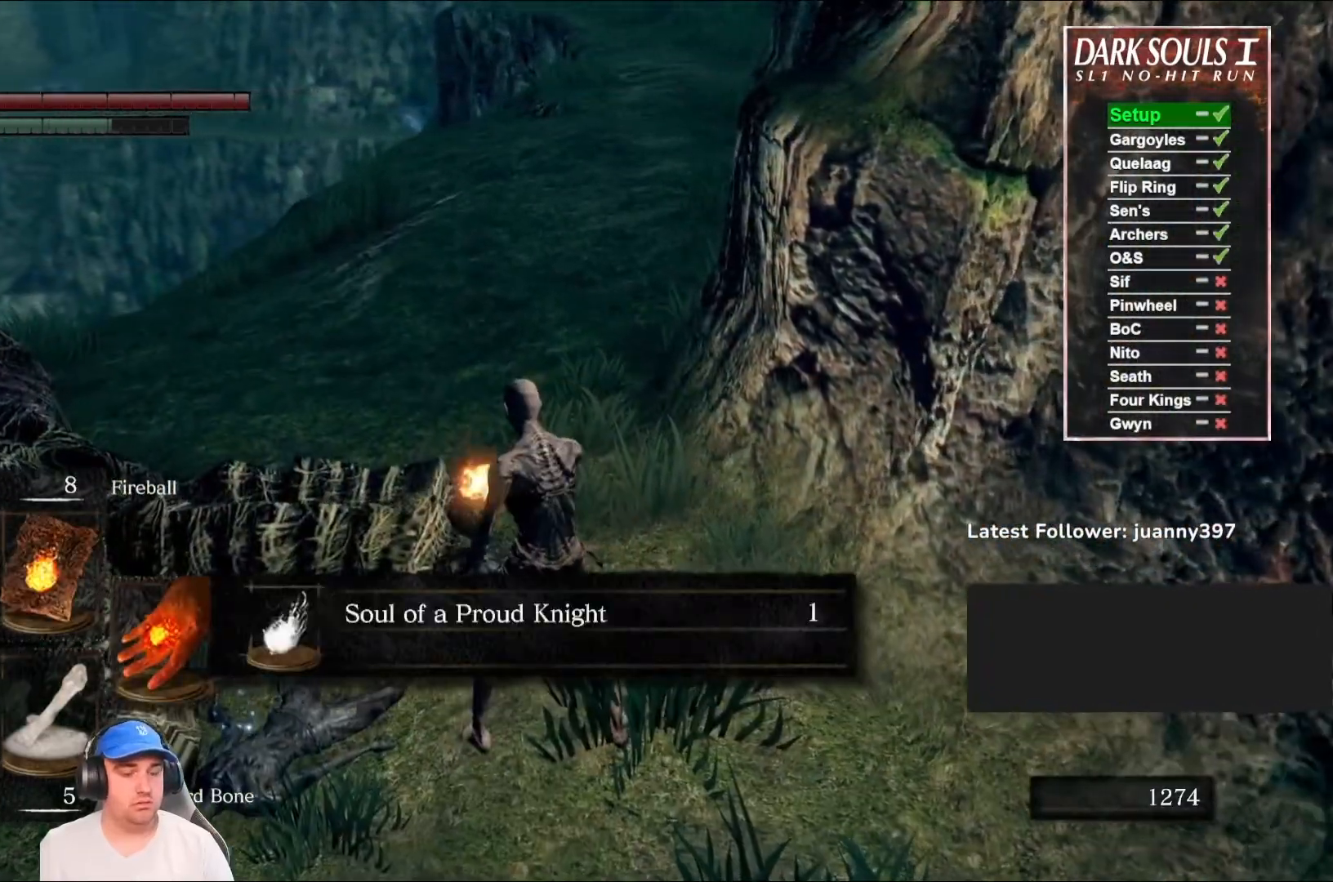
{"buttons": [], "left_stick": "up-right", "right_stick": "center", "events": [[200, "A", "down"], [333, "A", "up"]]}